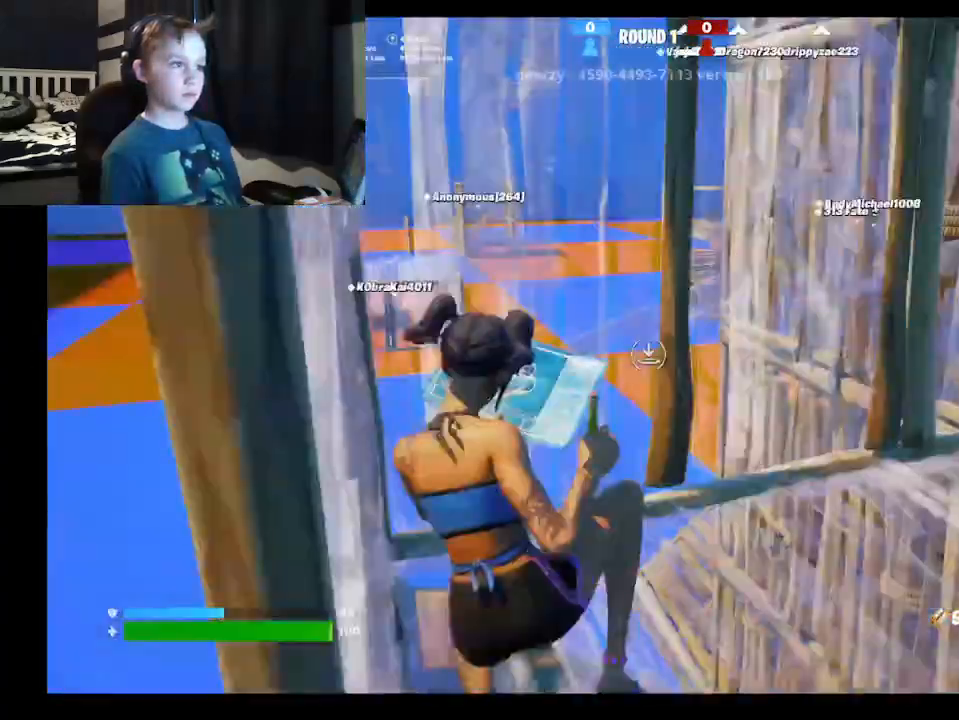
Gameplay with a controller (Xbox layout); each line is a JSON object with the inputs held at the frame after it. "events" lists button and stick changes between this image and that frame as [ms after this image, input, new state], when the widget could be followed in between.
{"buttons": [], "left_stick": "up", "right_stick": "center", "events": [[100, "A", "down"], [100, "R2", "up"], [233, "A", "up"], [300, "left_stick", "up-right"], [333, "right_stick", "down"], [467, "left_stick", "up"], [500, "right_stick", "center"]]}
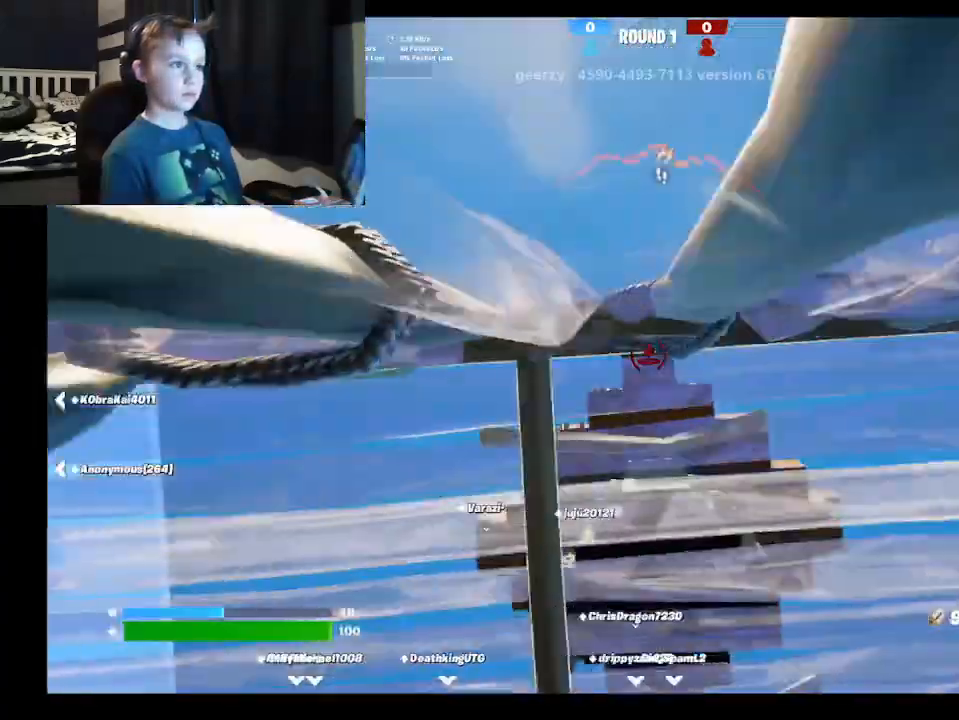
{"buttons": [], "left_stick": "up-left", "right_stick": "center", "events": [[167, "right_stick", "down"], [300, "left_stick", "up-left"], [467, "right_stick", "center"]]}
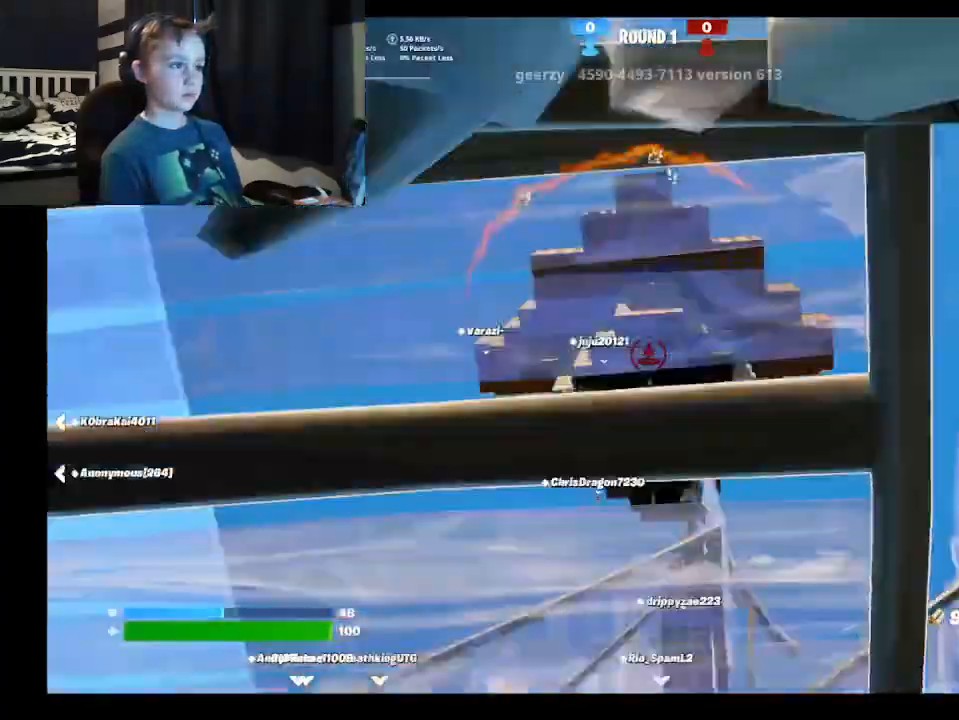
{"buttons": [], "left_stick": "left", "right_stick": "center", "events": [[33, "left_stick", "left"], [133, "right_stick", "down"], [300, "right_stick", "center"]]}
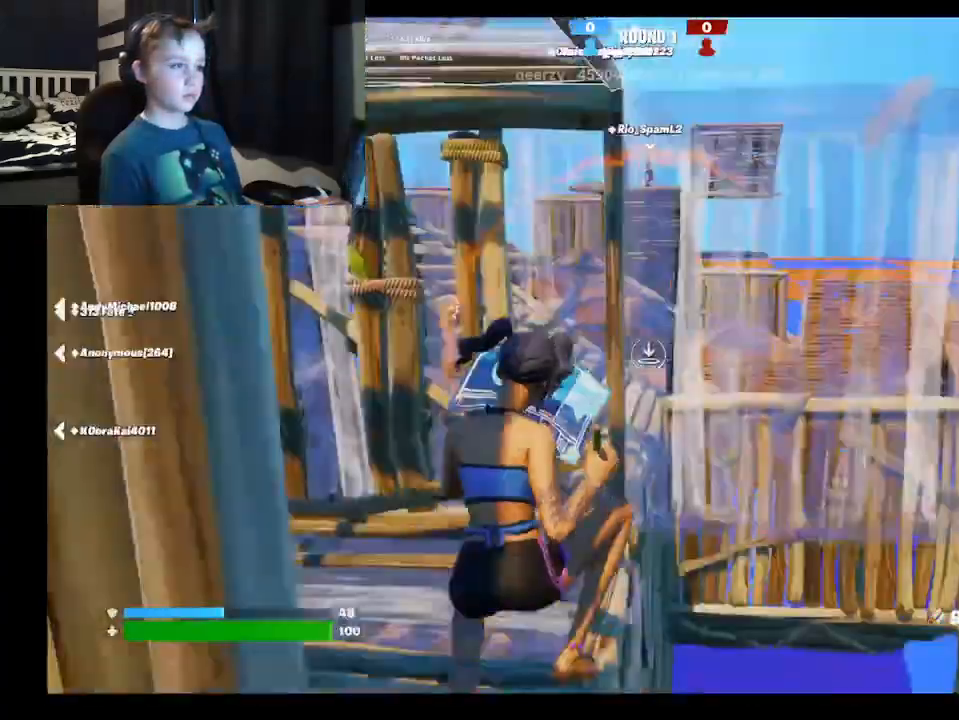
{"buttons": [], "left_stick": "right", "right_stick": "center", "events": [[67, "left_stick", "down-right"], [500, "left_stick", "right"]]}
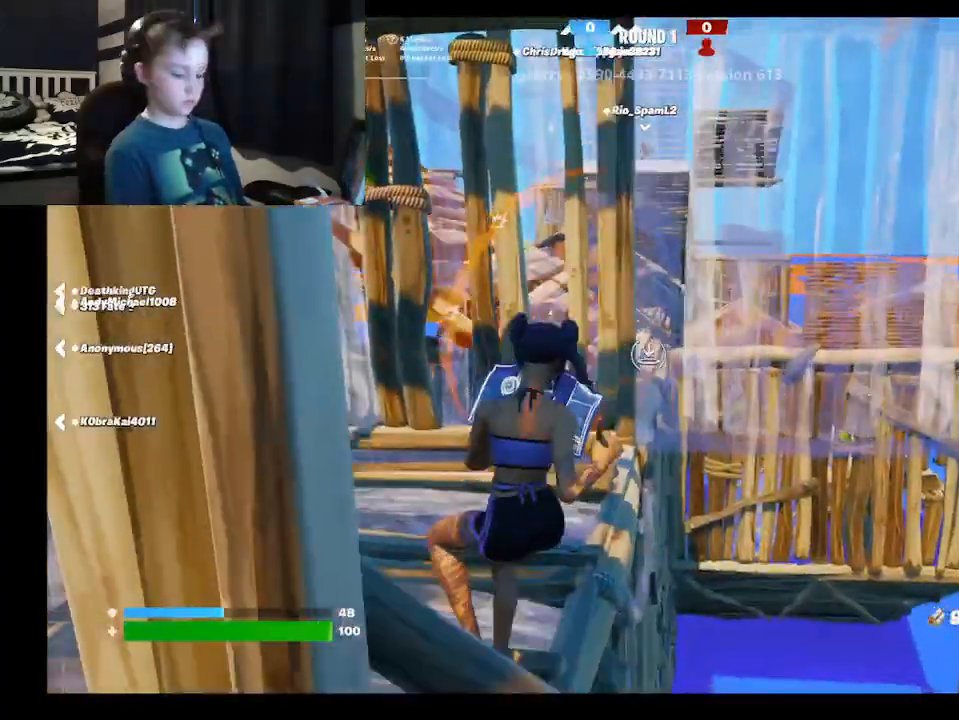
{"buttons": [], "left_stick": "right", "right_stick": "down-right", "events": [[367, "right_stick", "down"], [433, "right_stick", "down-right"]]}
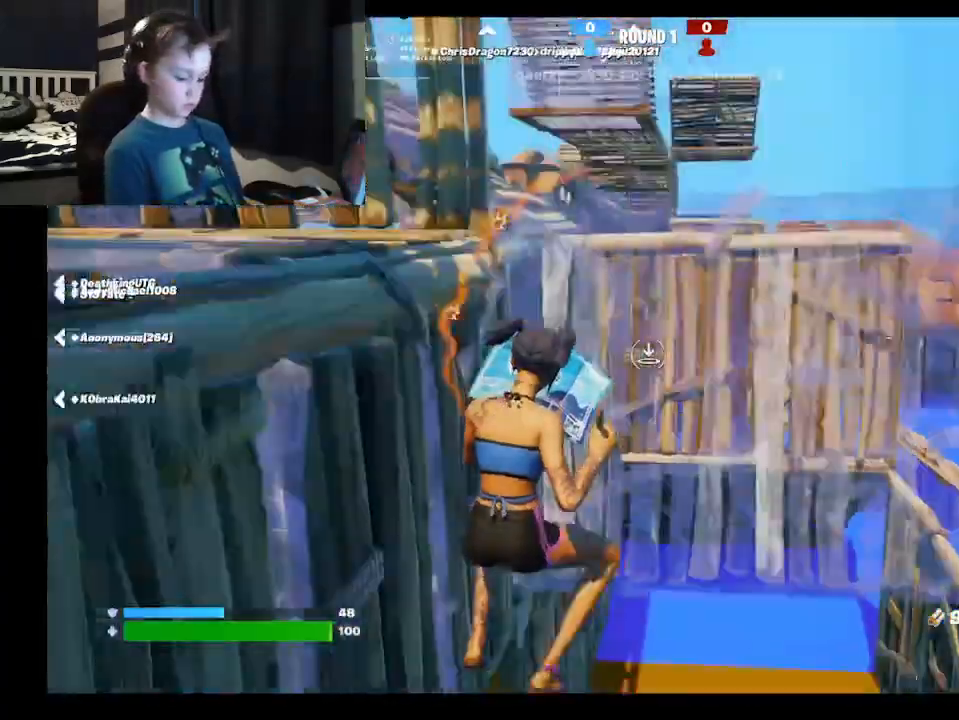
{"buttons": [], "left_stick": "up", "right_stick": "up", "events": [[133, "right_stick", "center"], [167, "left_stick", "up-right"], [300, "right_stick", "down-right"], [367, "left_stick", "up"], [433, "right_stick", "up"]]}
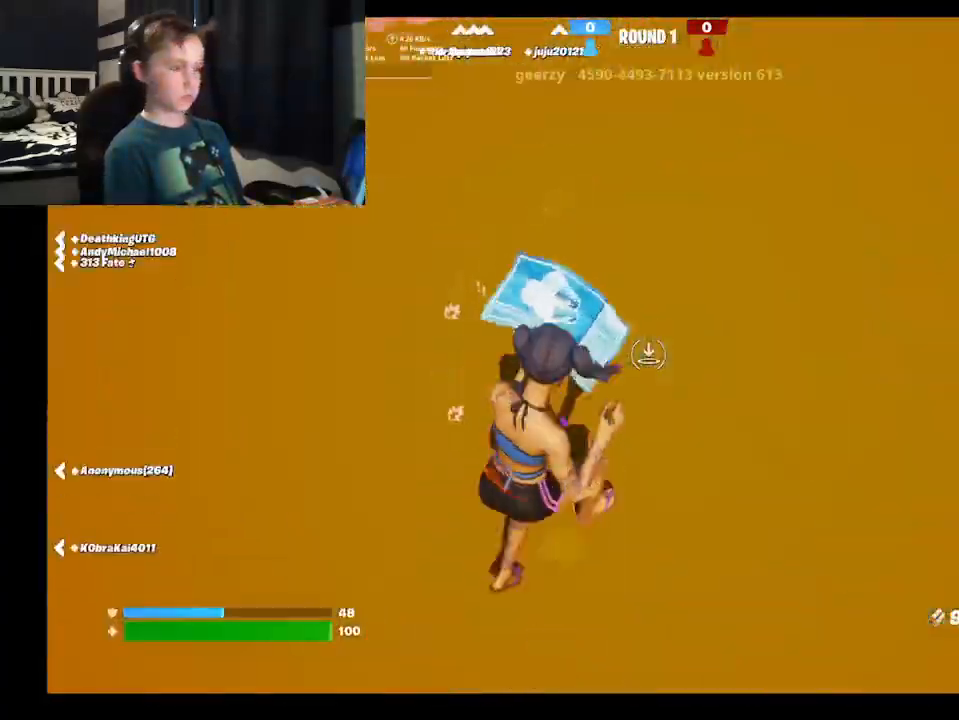
{"buttons": ["L2"], "left_stick": "up", "right_stick": "down-right", "events": [[233, "right_stick", "up-left"], [367, "L2", "down"], [433, "right_stick", "down-right"]]}
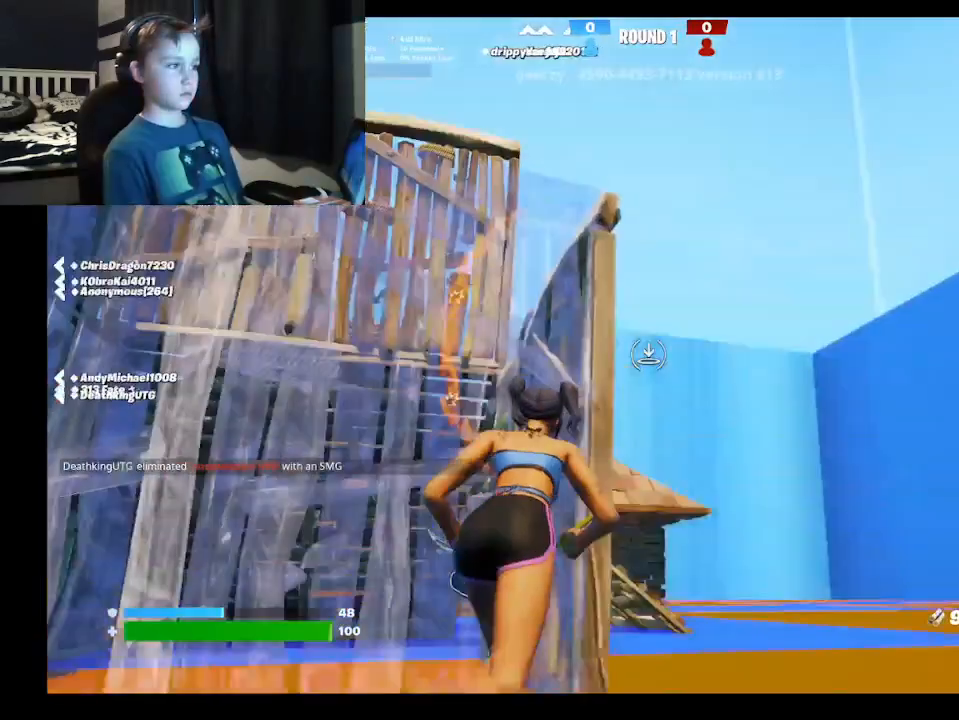
{"buttons": ["L2"], "left_stick": "up", "right_stick": "center", "events": [[67, "right_stick", "down"], [167, "right_stick", "center"], [300, "right_stick", "up-right"], [400, "right_stick", "center"]]}
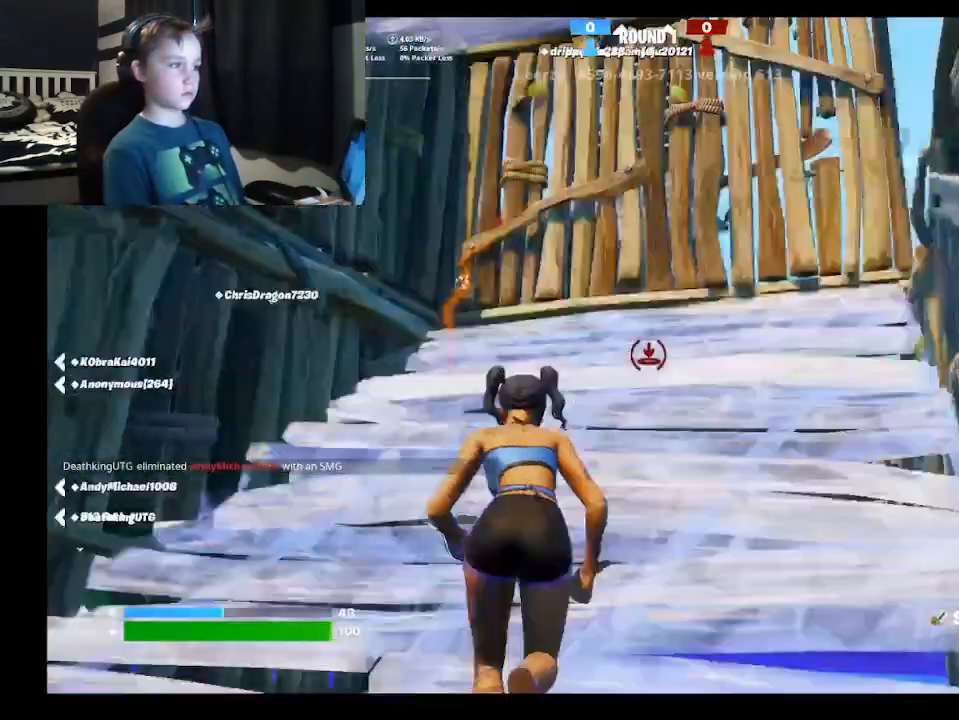
{"buttons": ["A"], "left_stick": "up-right", "right_stick": "center", "events": [[200, "right_stick", "down-right"], [233, "left_stick", "up-left"], [267, "L2", "up"], [400, "right_stick", "center"], [500, "A", "down"], [500, "left_stick", "up-right"]]}
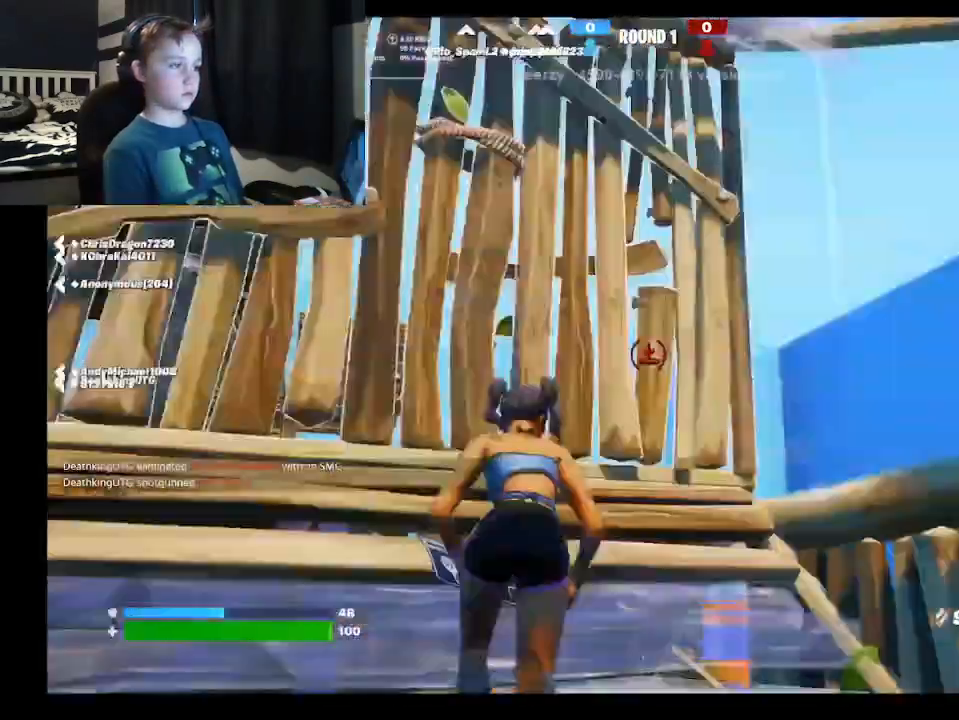
{"buttons": ["R1"], "left_stick": "up", "right_stick": "center", "events": [[100, "A", "up"], [200, "right_stick", "down"], [300, "R1", "down"], [300, "right_stick", "right"], [367, "right_stick", "up-right"], [433, "left_stick", "up"], [467, "right_stick", "center"]]}
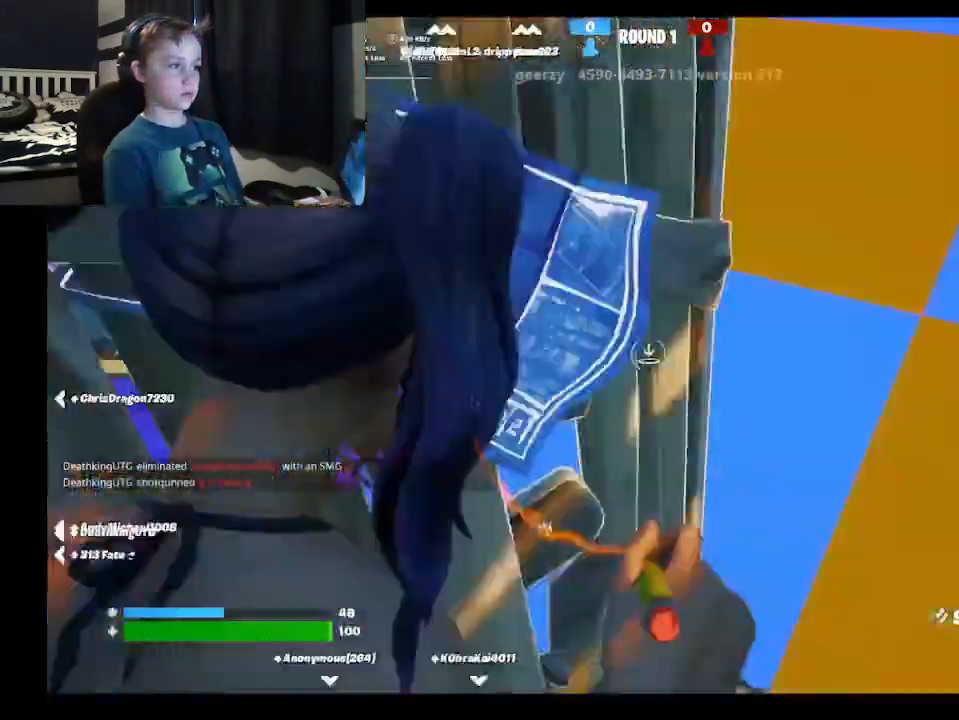
{"buttons": ["R2"], "left_stick": "up", "right_stick": "up-right", "events": [[33, "L2", "down"], [100, "R1", "up"], [267, "L2", "up"], [433, "R2", "down"], [500, "right_stick", "up-right"]]}
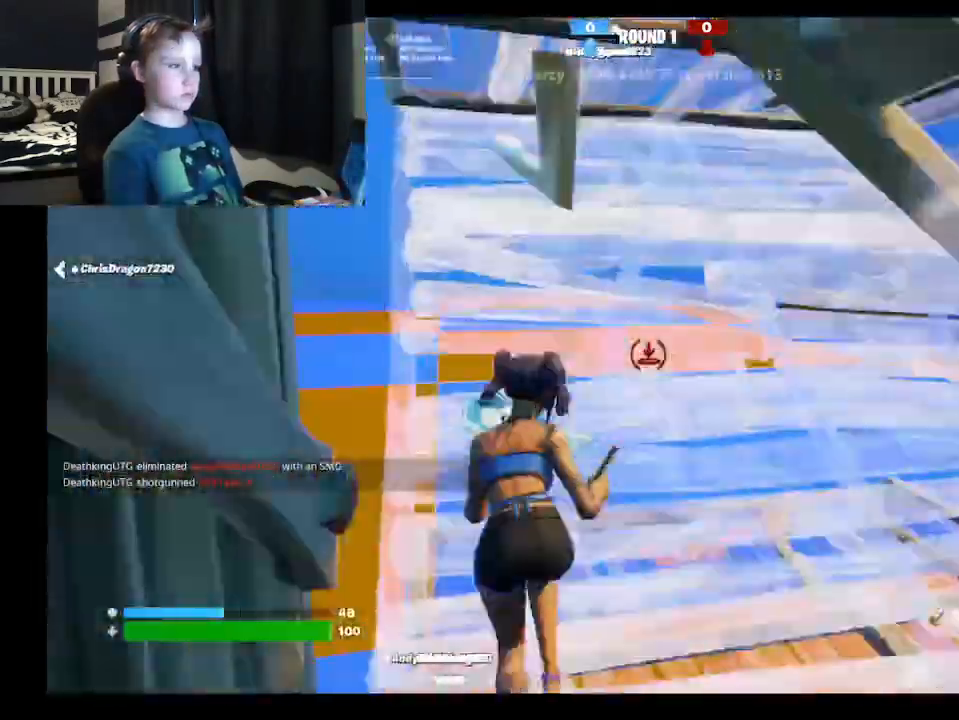
{"buttons": ["R2"], "left_stick": "up-right", "right_stick": "center", "events": [[133, "left_stick", "up-left"], [200, "right_stick", "down-right"], [367, "right_stick", "down-left"], [433, "left_stick", "up-right"], [433, "right_stick", "center"]]}
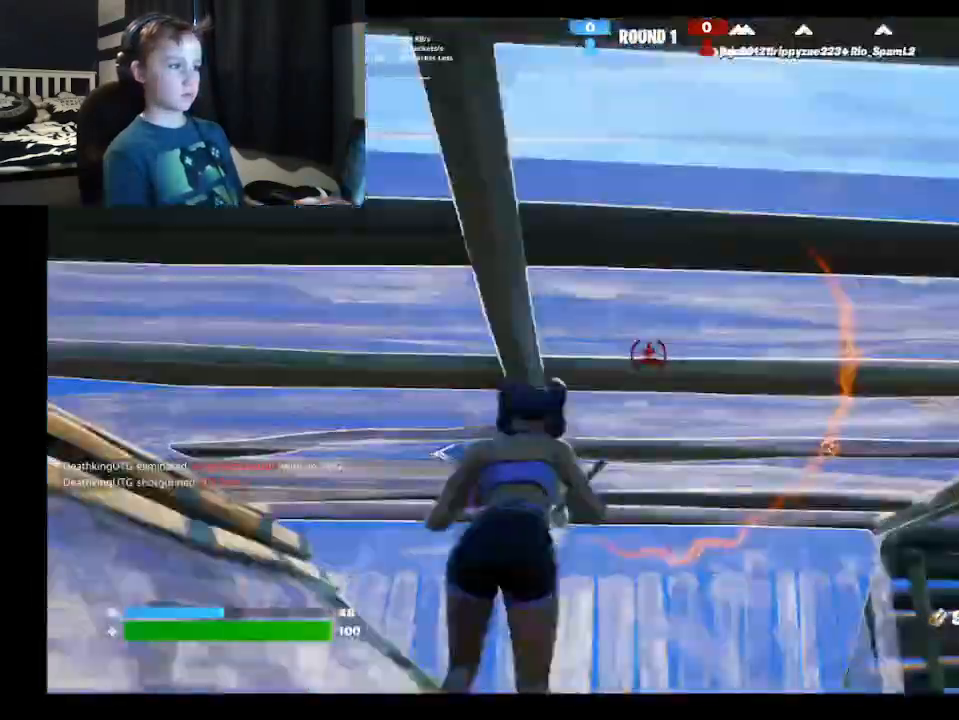
{"buttons": ["B"], "left_stick": "up-right", "right_stick": "center", "events": [[100, "R2", "up"], [133, "left_stick", "up"], [200, "right_stick", "down-right"], [300, "right_stick", "center"], [367, "left_stick", "center"], [400, "B", "down"], [500, "left_stick", "up-right"]]}
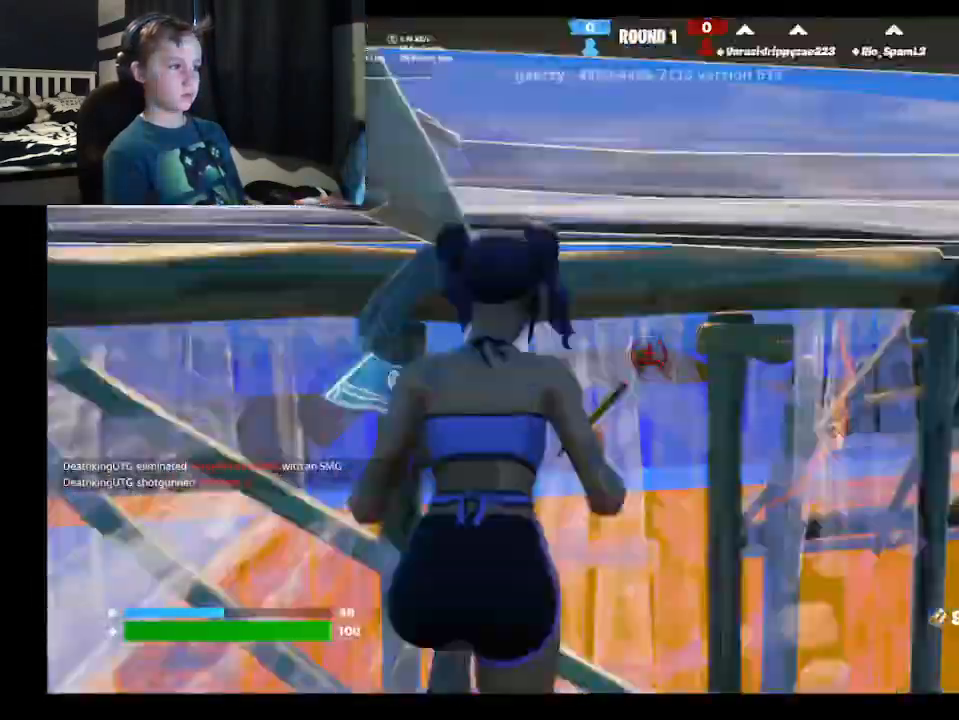
{"buttons": [], "left_stick": "up", "right_stick": "left", "events": [[67, "B", "up"], [167, "right_stick", "up-left"], [233, "R2", "down"], [300, "right_stick", "right"], [400, "R2", "up"], [400, "left_stick", "up"], [400, "right_stick", "left"]]}
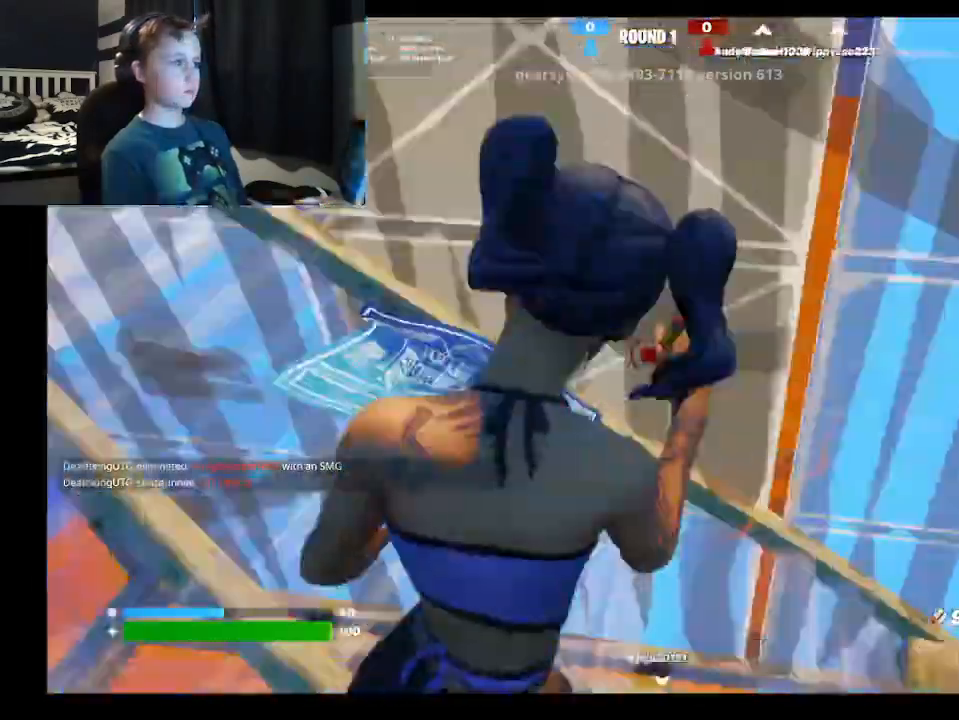
{"buttons": ["B"], "left_stick": "down-left", "right_stick": "center", "events": [[33, "R1", "down"], [33, "left_stick", "up-left"], [33, "right_stick", "center"], [400, "R1", "up"], [400, "left_stick", "down-left"], [500, "B", "down"]]}
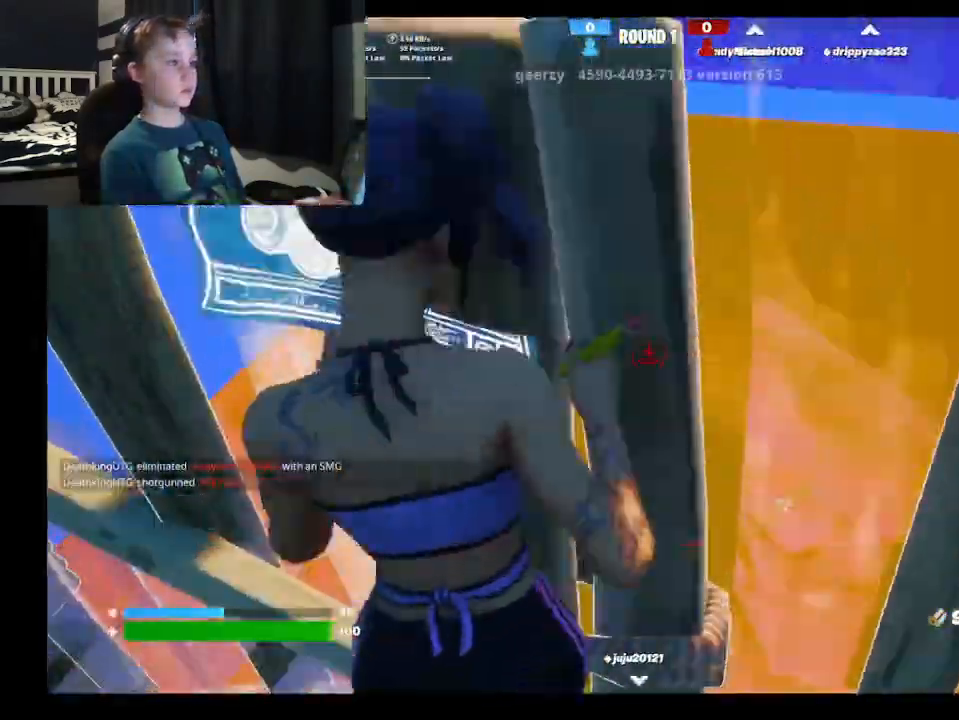
{"buttons": ["R2"], "left_stick": "up", "right_stick": "down-right"}
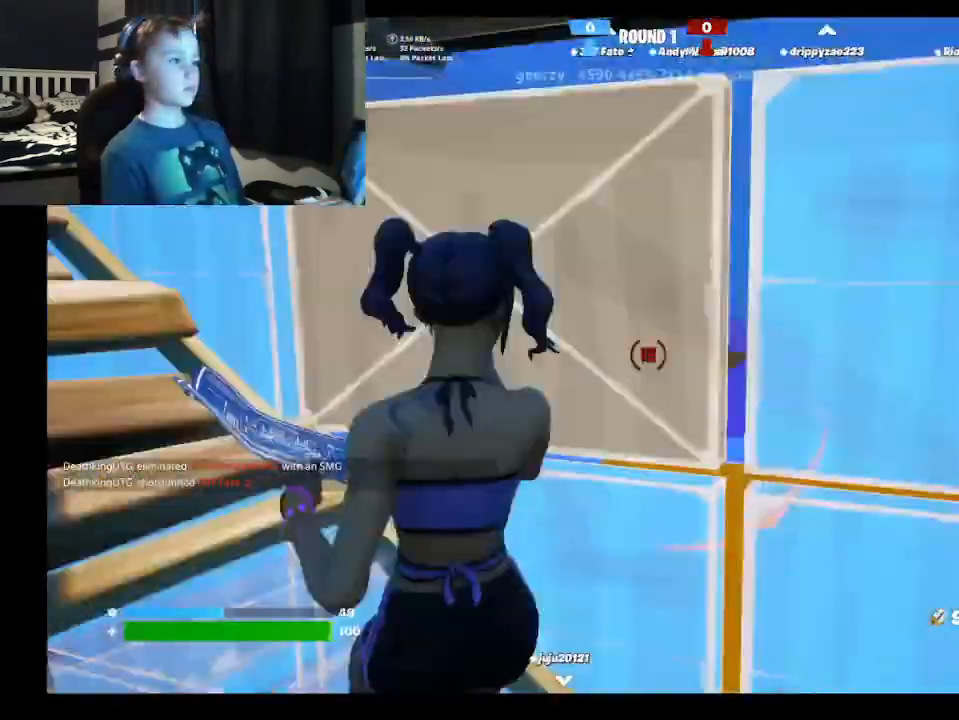
{"buttons": ["R1"], "left_stick": "up-left", "right_stick": "up-right", "events": [[33, "right_stick", "down-left"], [100, "R2", "up"], [133, "left_stick", "up-left"], [133, "right_stick", "center"], [267, "R1", "down"], [500, "right_stick", "up-right"]]}
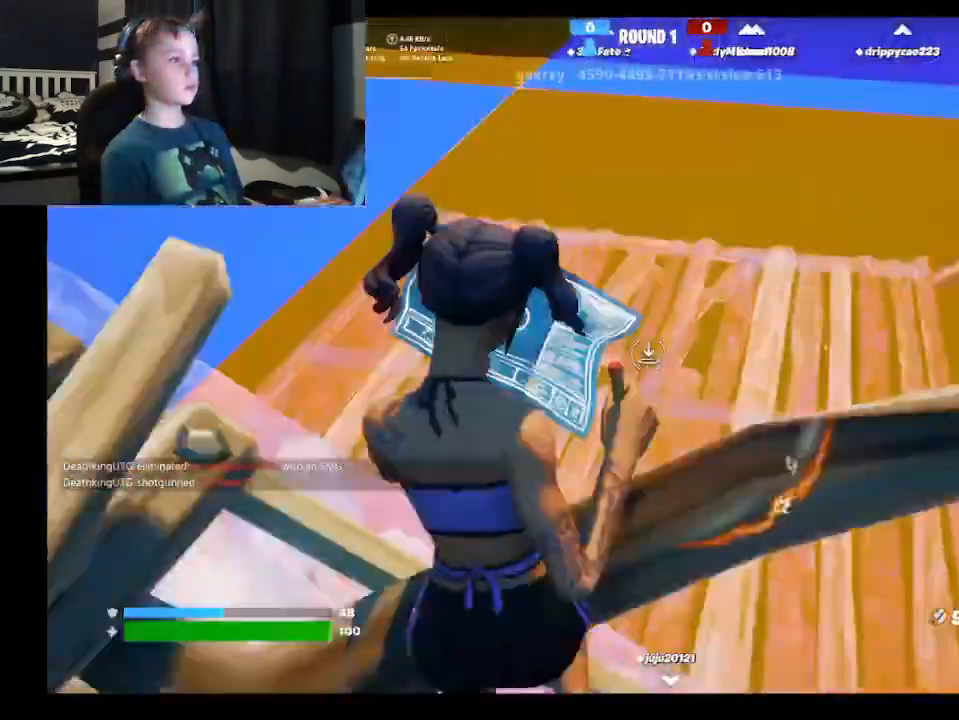
{"buttons": [], "left_stick": "up-left", "right_stick": "center", "events": [[100, "right_stick", "center"], [167, "R1", "up"], [200, "R2", "down"], [233, "right_stick", "up-right"], [300, "right_stick", "right"], [400, "right_stick", "center"], [467, "R2", "up"]]}
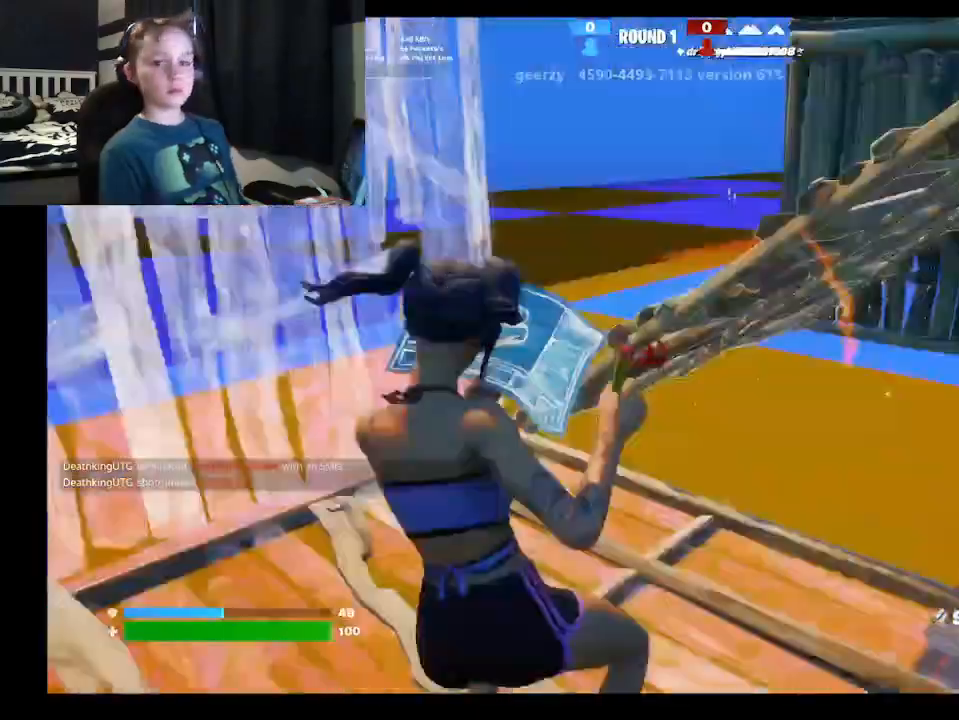
{"buttons": ["L2"], "left_stick": "up-right", "right_stick": "center", "events": [[33, "A", "down"], [133, "A", "up"], [133, "left_stick", "up-right"], [267, "right_stick", "right"], [300, "L2", "down"], [400, "right_stick", "center"]]}
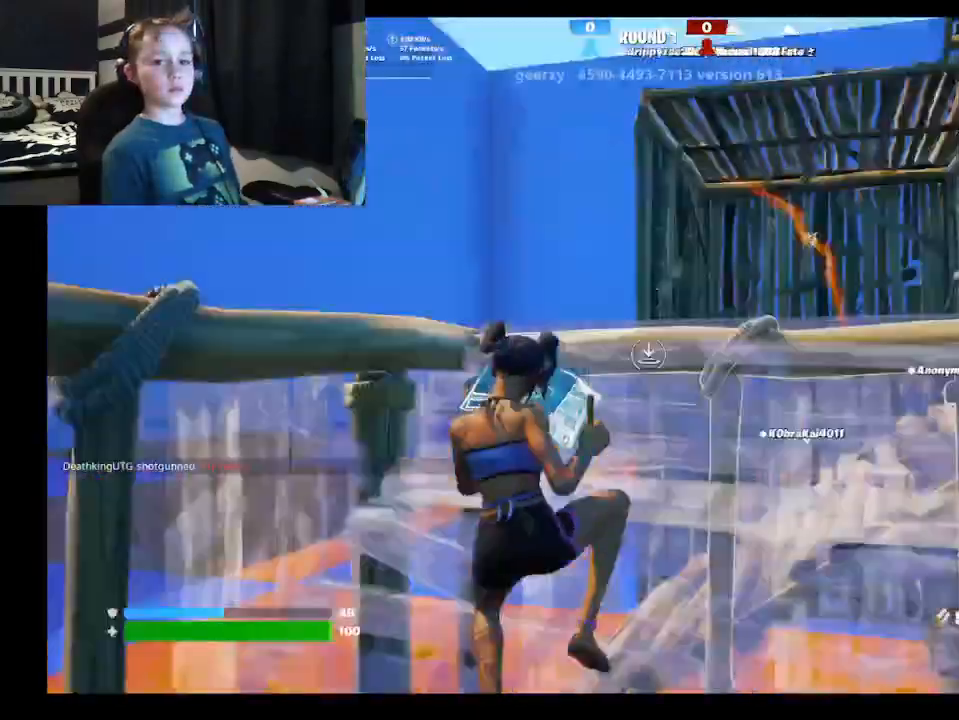
{"buttons": ["L2"], "left_stick": "up-right", "right_stick": "right", "events": [[300, "right_stick", "right"]]}
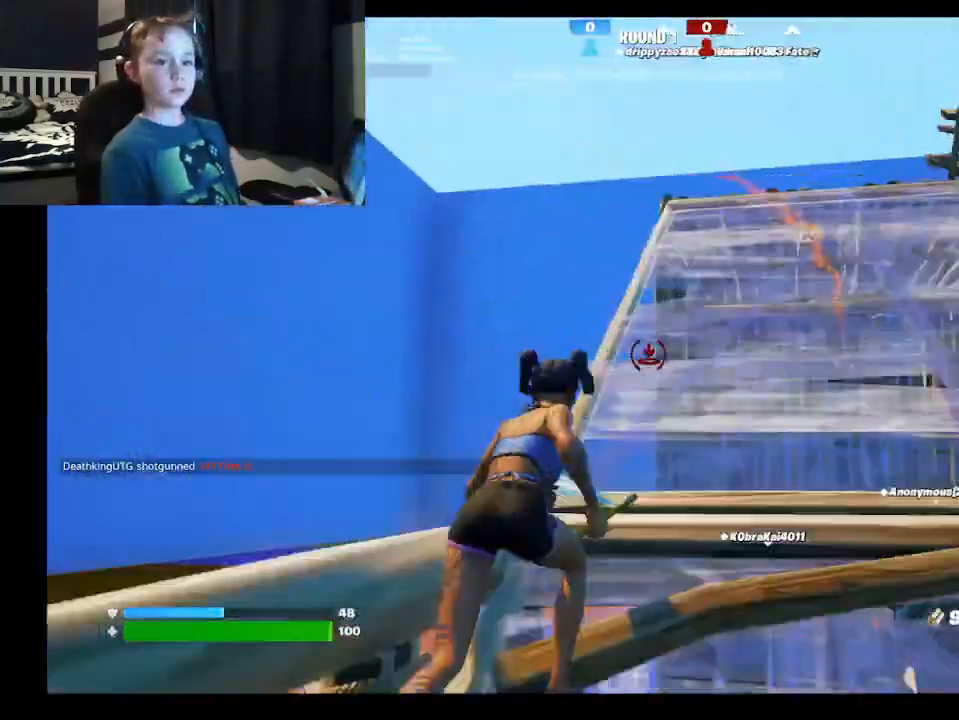
{"buttons": ["R2"], "left_stick": "up", "right_stick": "down-right", "events": [[167, "L2", "up"], [167, "R2", "down"], [167, "right_stick", "down"], [267, "right_stick", "up-left"], [367, "right_stick", "up-right"], [467, "left_stick", "up"], [467, "right_stick", "down-right"]]}
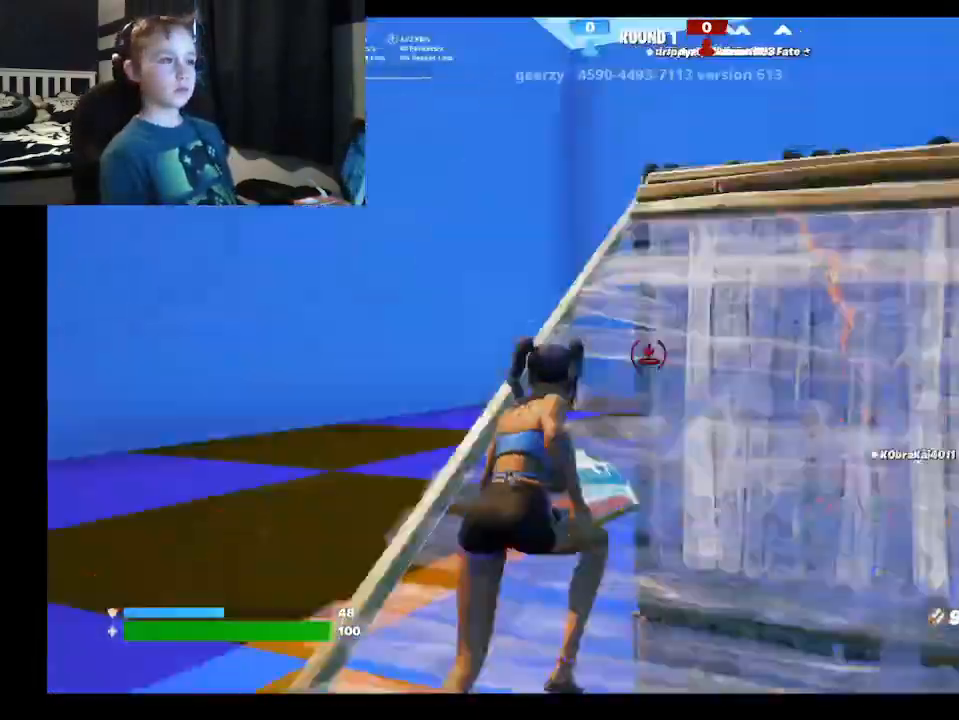
{"buttons": ["A", "R2"], "left_stick": "down-right", "right_stick": "center", "events": [[33, "left_stick", "up-left"], [33, "right_stick", "center"], [167, "right_stick", "right"], [233, "left_stick", "left"], [233, "right_stick", "down-right"], [333, "left_stick", "down"], [333, "right_stick", "center"], [400, "left_stick", "down-right"], [467, "A", "down"]]}
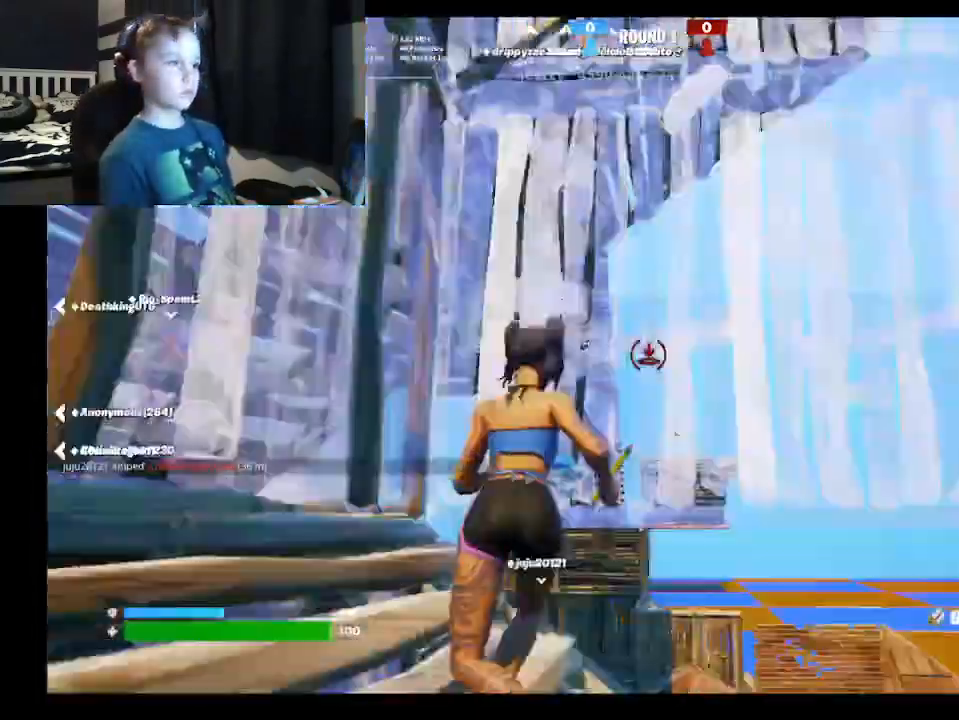
{"buttons": [], "left_stick": "up-right", "right_stick": "center", "events": [[67, "A", "up"], [67, "R2", "up"], [100, "left_stick", "up-right"], [233, "L2", "down"], [400, "L2", "up"]]}
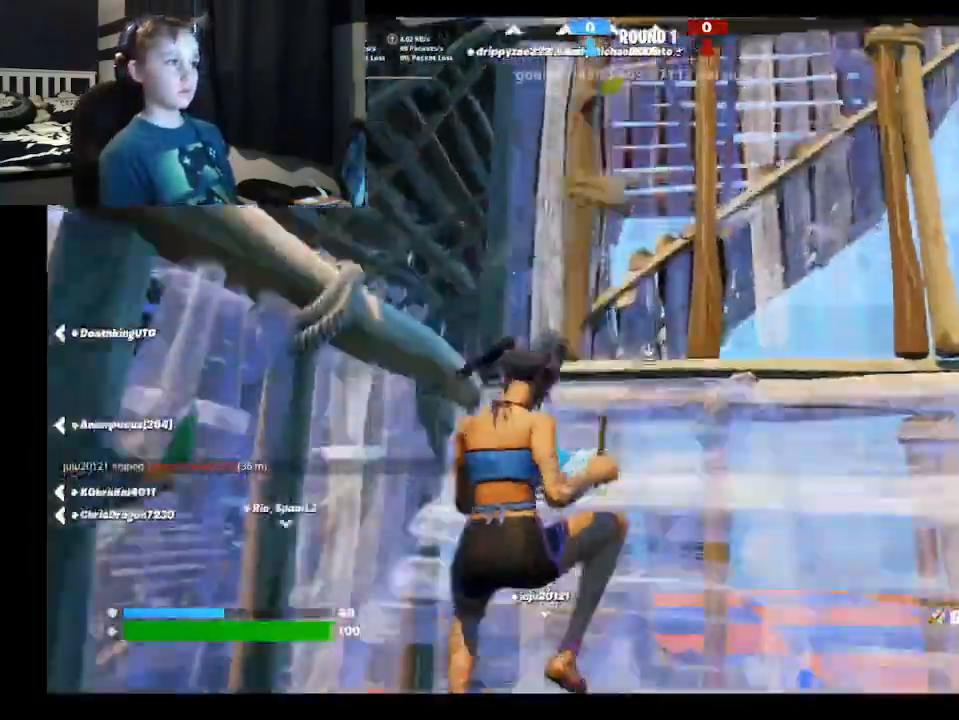
{"buttons": [], "left_stick": "up-right", "right_stick": "center", "events": [[200, "right_stick", "down-right"], [400, "right_stick", "center"]]}
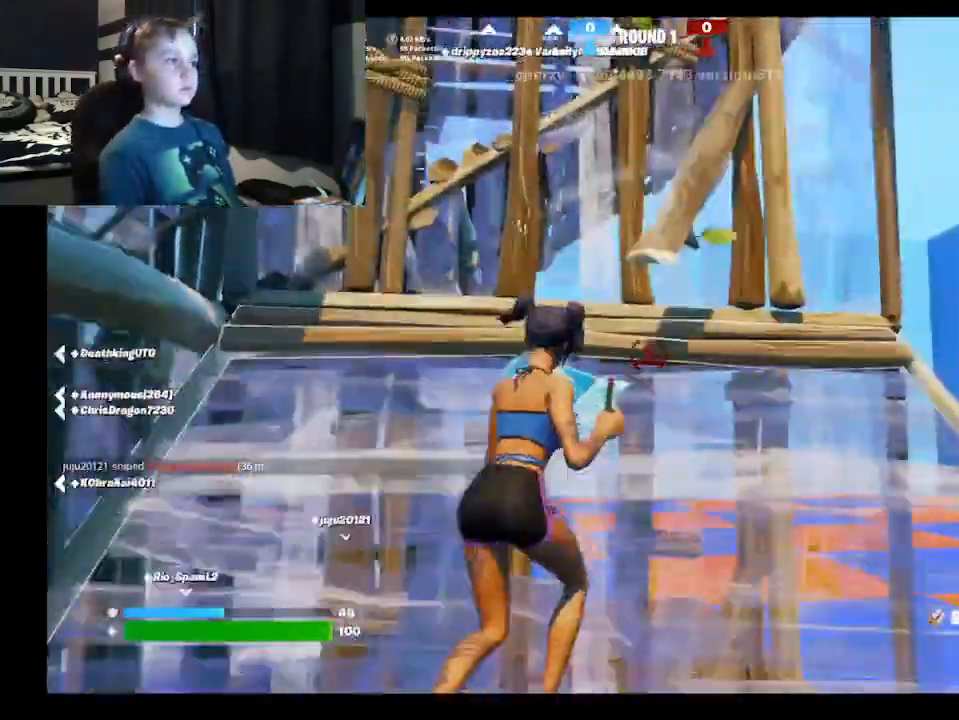
{"buttons": ["A"], "left_stick": "up-right", "right_stick": "center", "events": [[100, "right_stick", "down-right"], [267, "right_stick", "center"], [467, "A", "down"]]}
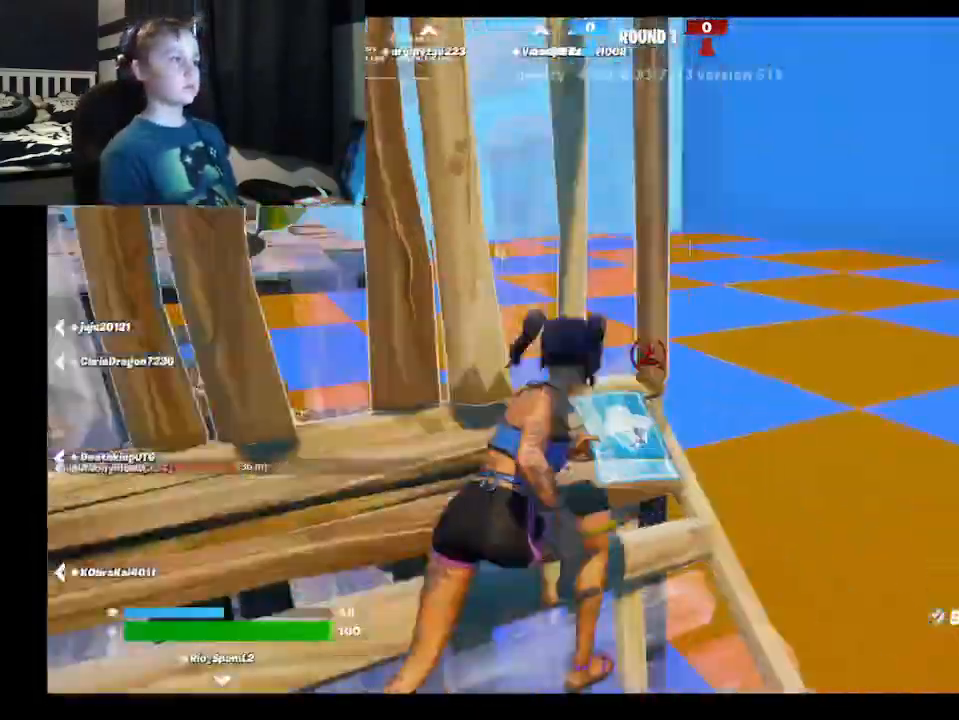
{"buttons": ["R1"], "left_stick": "up-right", "right_stick": "down-right", "events": [[33, "A", "up"], [133, "right_stick", "down-left"], [300, "right_stick", "center"], [400, "R1", "down"], [467, "right_stick", "down-right"]]}
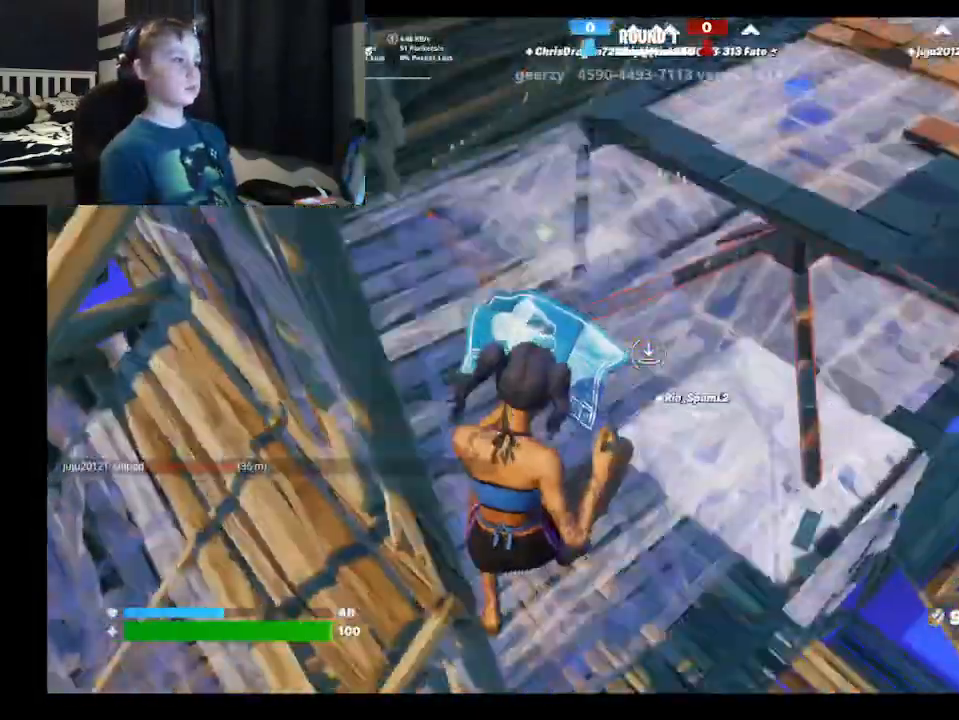
{"buttons": ["L2"], "left_stick": "up", "right_stick": "center", "events": [[100, "L2", "down"], [100, "right_stick", "up-right"], [133, "left_stick", "up"], [233, "right_stick", "up-left"], [267, "R1", "up"], [333, "right_stick", "center"]]}
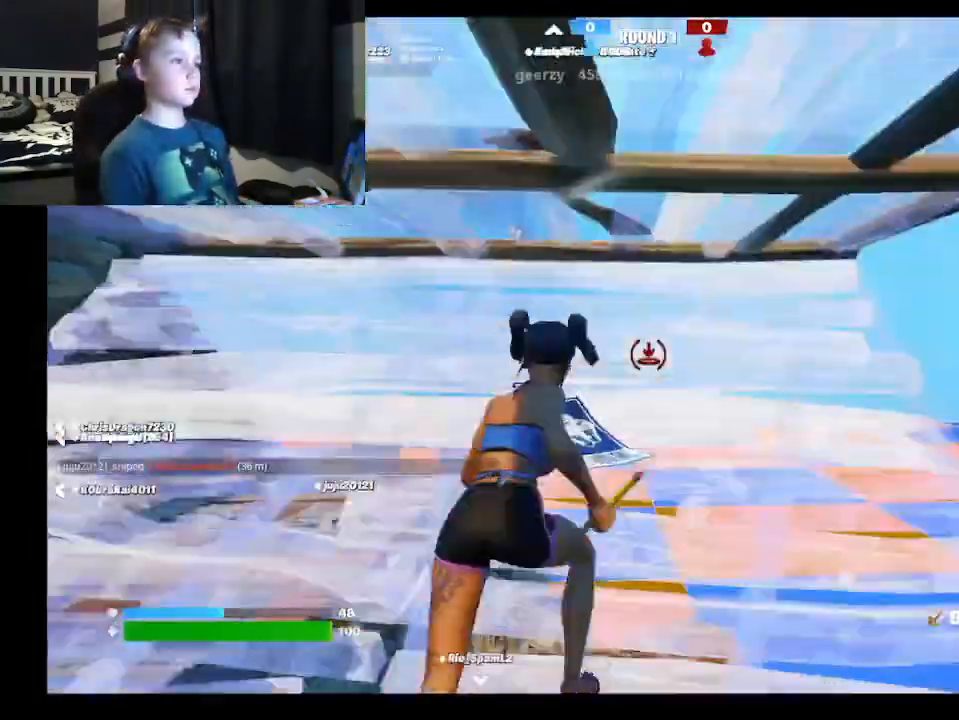
{"buttons": [], "left_stick": "up-right", "right_stick": "center", "events": [[300, "L2", "up"], [300, "left_stick", "up-right"], [400, "B", "down"], [433, "B", "up"]]}
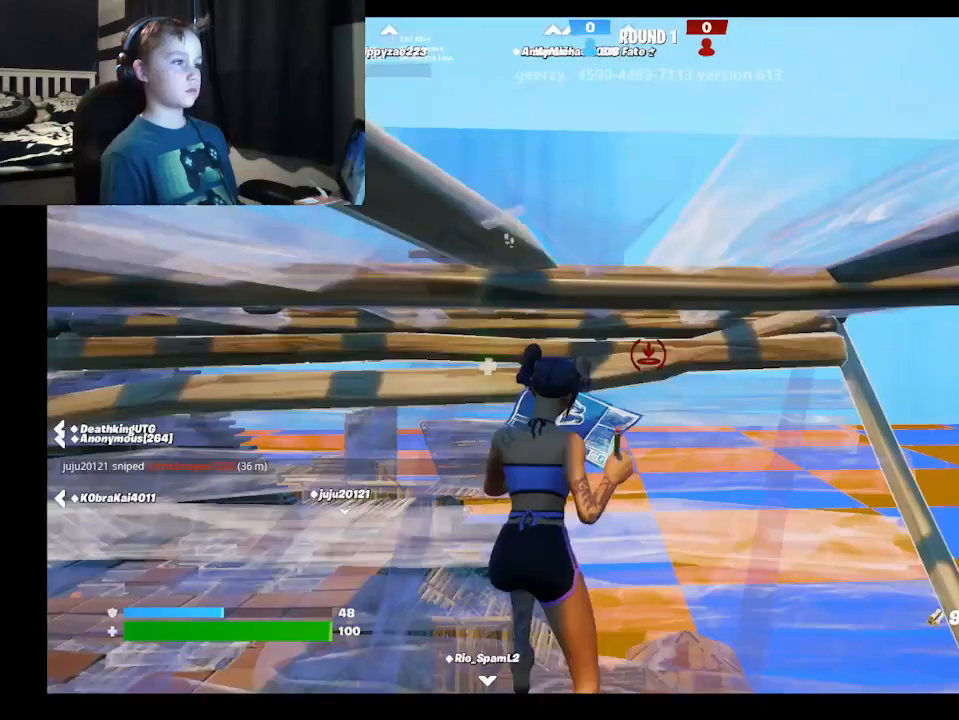
{"buttons": [], "left_stick": "center", "right_stick": "center", "events": [[100, "right_stick", "up"], [167, "right_stick", "center"], [233, "left_stick", "up"], [400, "Y", "down"], [467, "Y", "up"], [467, "left_stick", "center"]]}
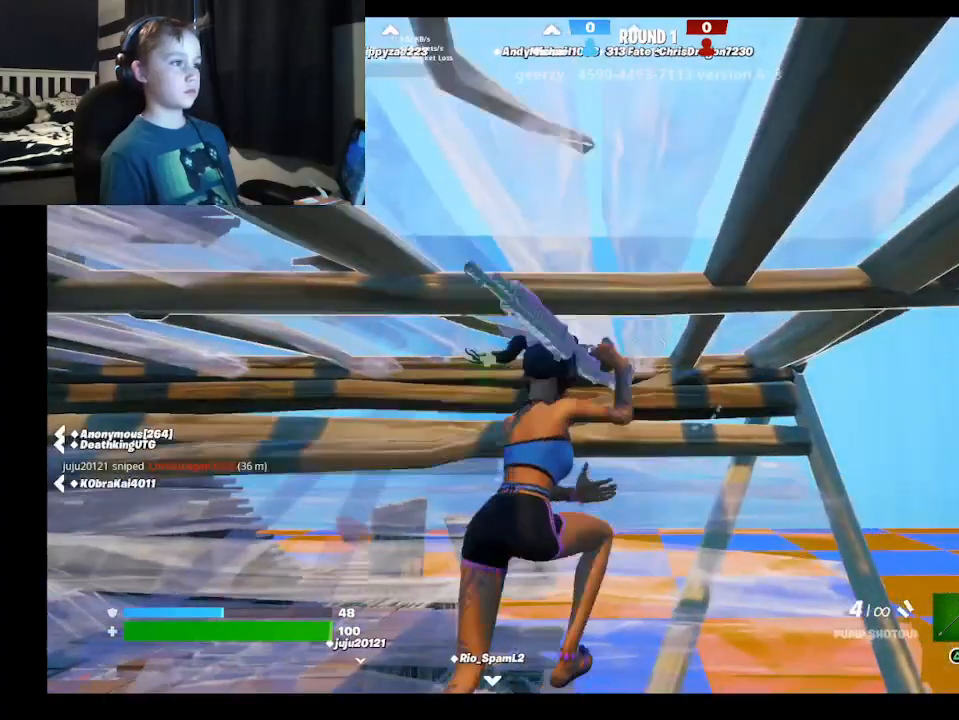
{"buttons": [], "left_stick": "up", "right_stick": "center", "events": [[67, "B", "down"], [200, "left_stick", "up"], [267, "B", "up"]]}
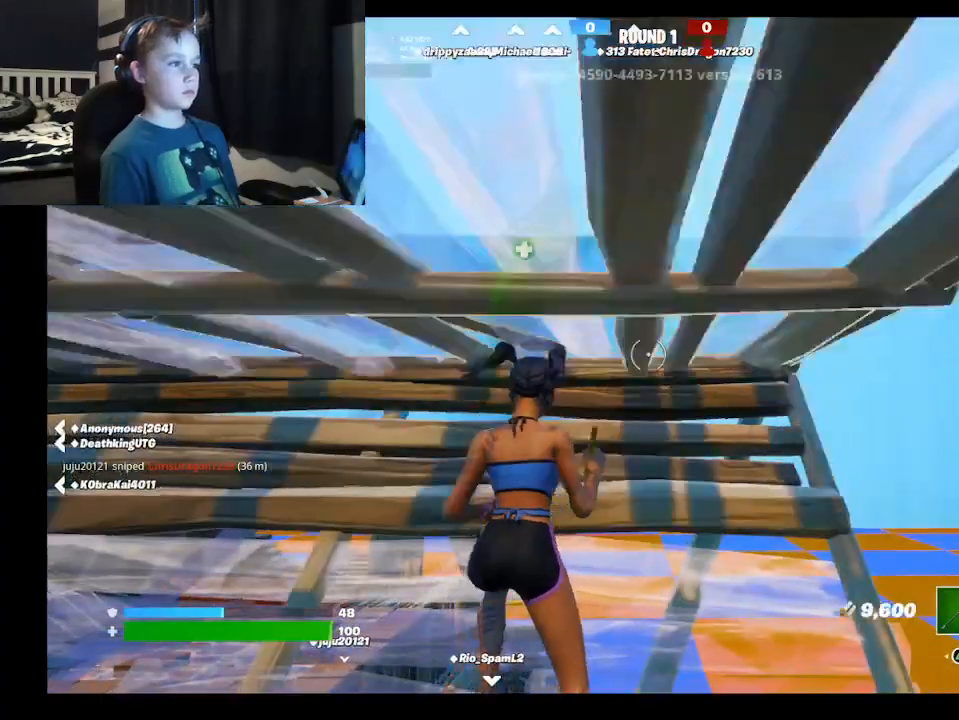
{"buttons": ["R1"], "left_stick": "up-right", "right_stick": "left", "events": [[233, "left_stick", "up-right"], [267, "B", "down"], [400, "B", "up"], [400, "R1", "down"], [500, "right_stick", "left"]]}